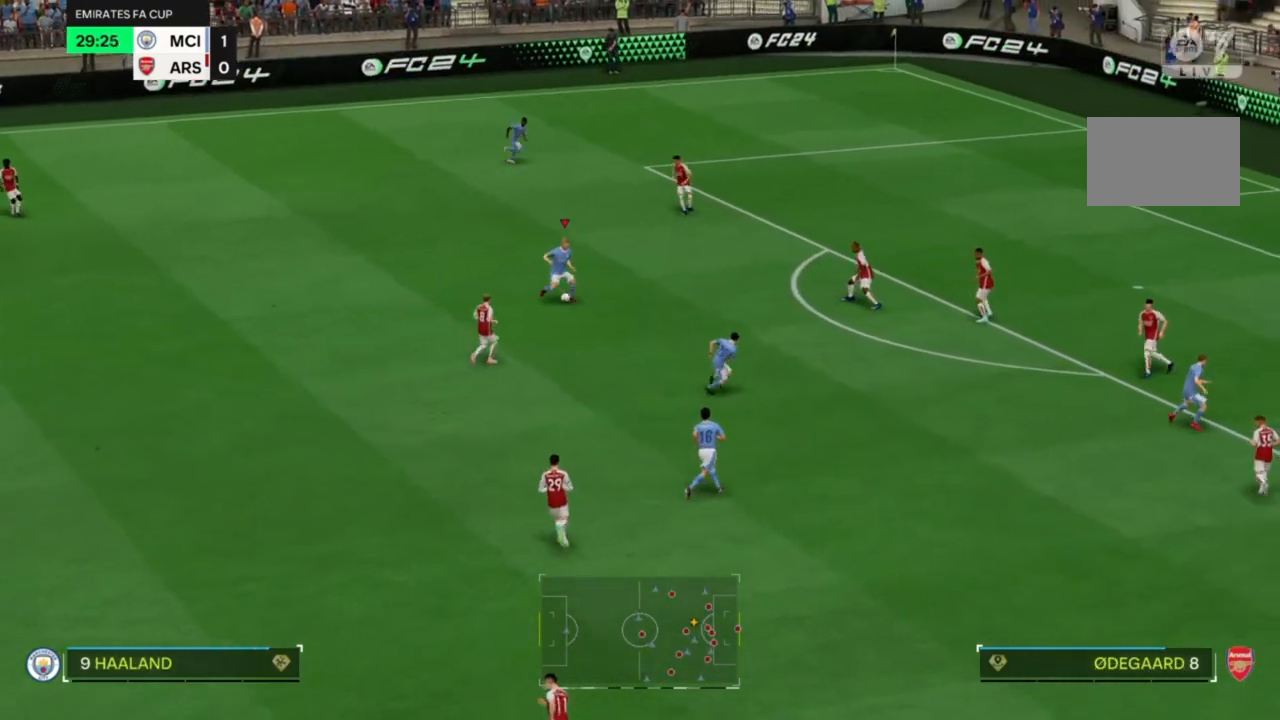
Gameplay with a controller (PlayStation layout); each line is a JSON object with the inputs held at the frame after it (dt_ms = milliseconds from this image to that frame). "events" lists button and stick changes between this image and that frame as [ms after this image, input, new state], when the widget could be followed in between. Not read: L3 R3.
{"dt_ms": 500, "buttons": [], "left_stick": "up-right", "right_stick": "center", "events": [[200, "R2", "up"], [233, "CROSS", "down"], [300, "left_stick", "up-right"], [333, "CROSS", "up"]]}
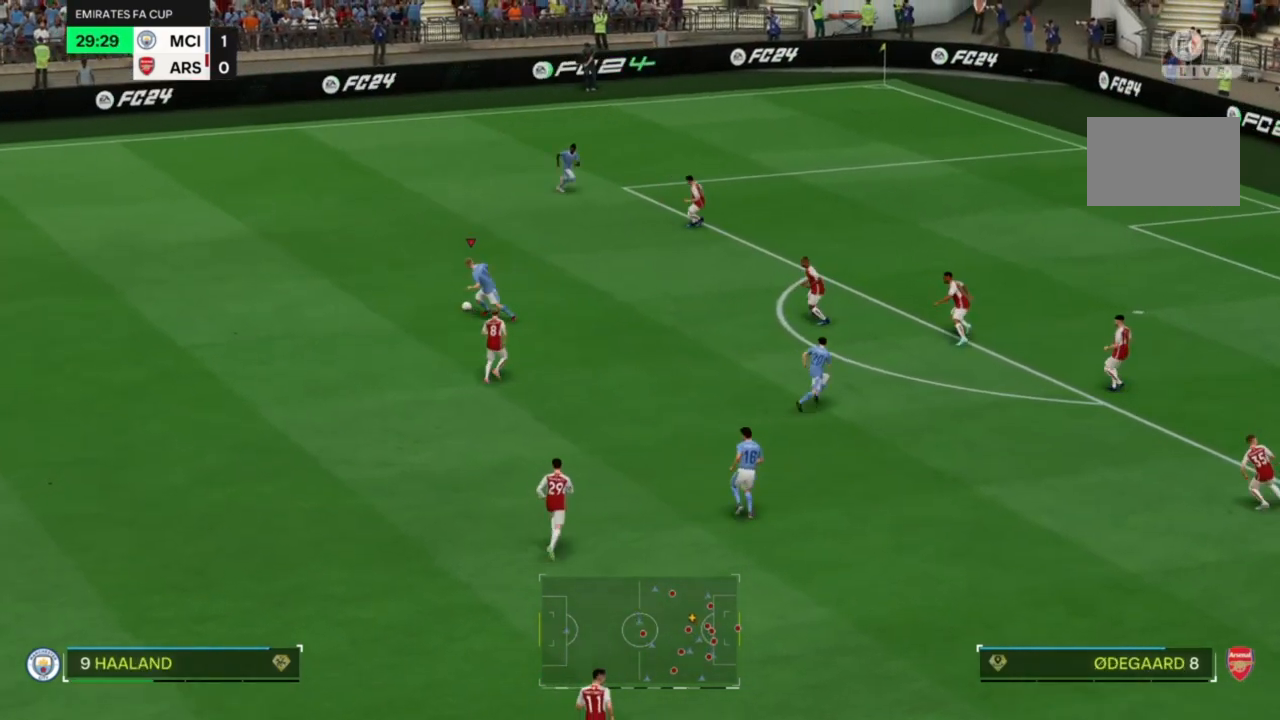
{"dt_ms": 500, "buttons": [], "left_stick": "up-right", "right_stick": "center", "events": []}
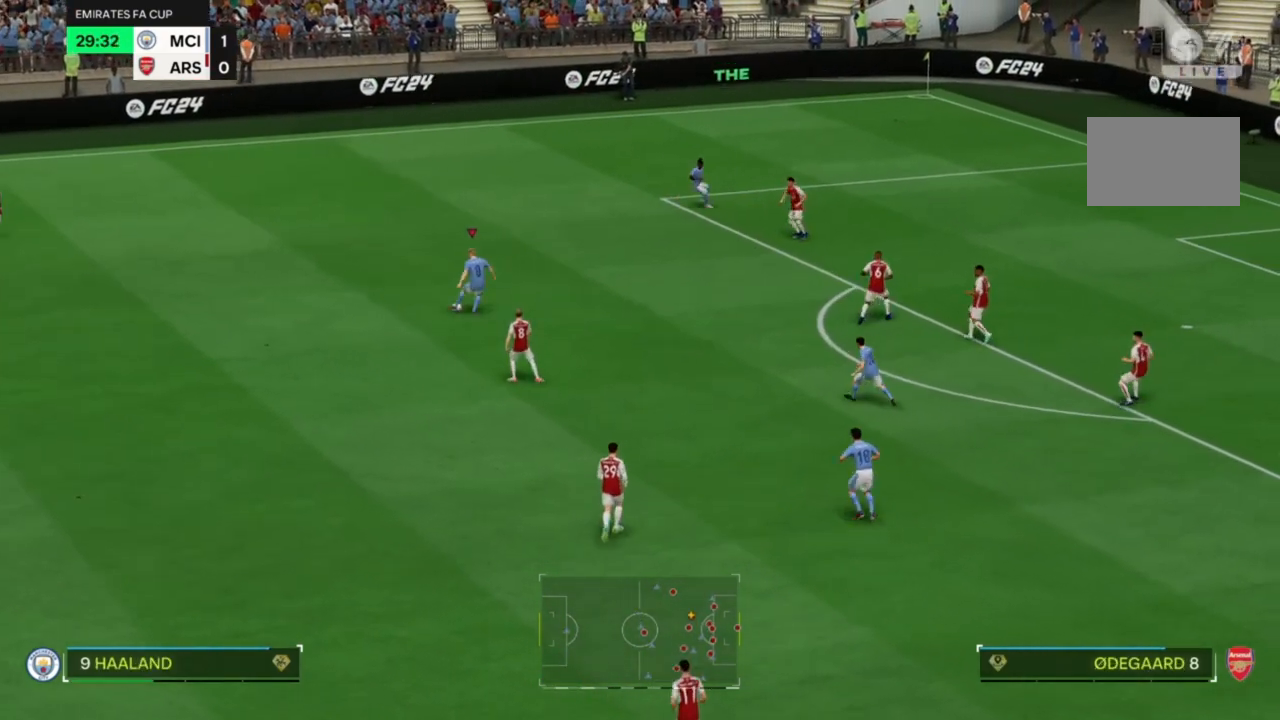
{"dt_ms": 500, "buttons": ["R2"], "left_stick": "right", "right_stick": "center", "events": [[467, "R2", "down"], [467, "left_stick", "right"]]}
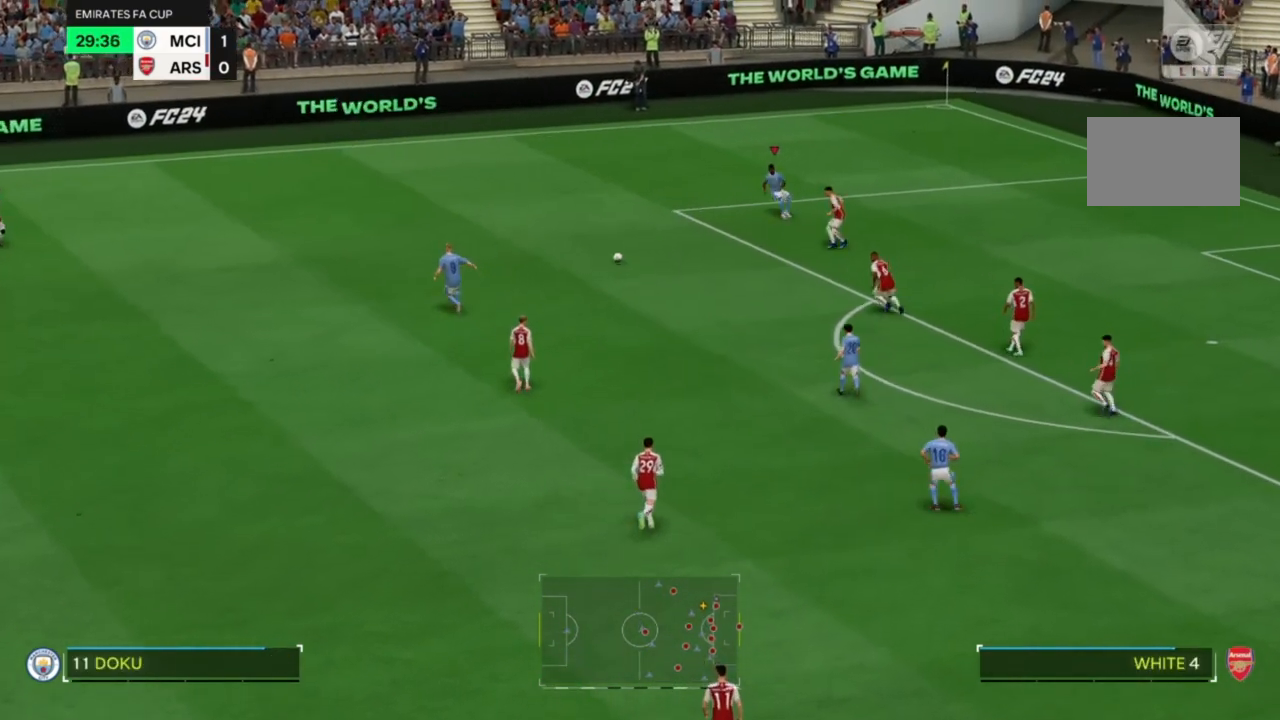
{"dt_ms": 500, "buttons": ["R2"], "left_stick": "right", "right_stick": "center", "events": []}
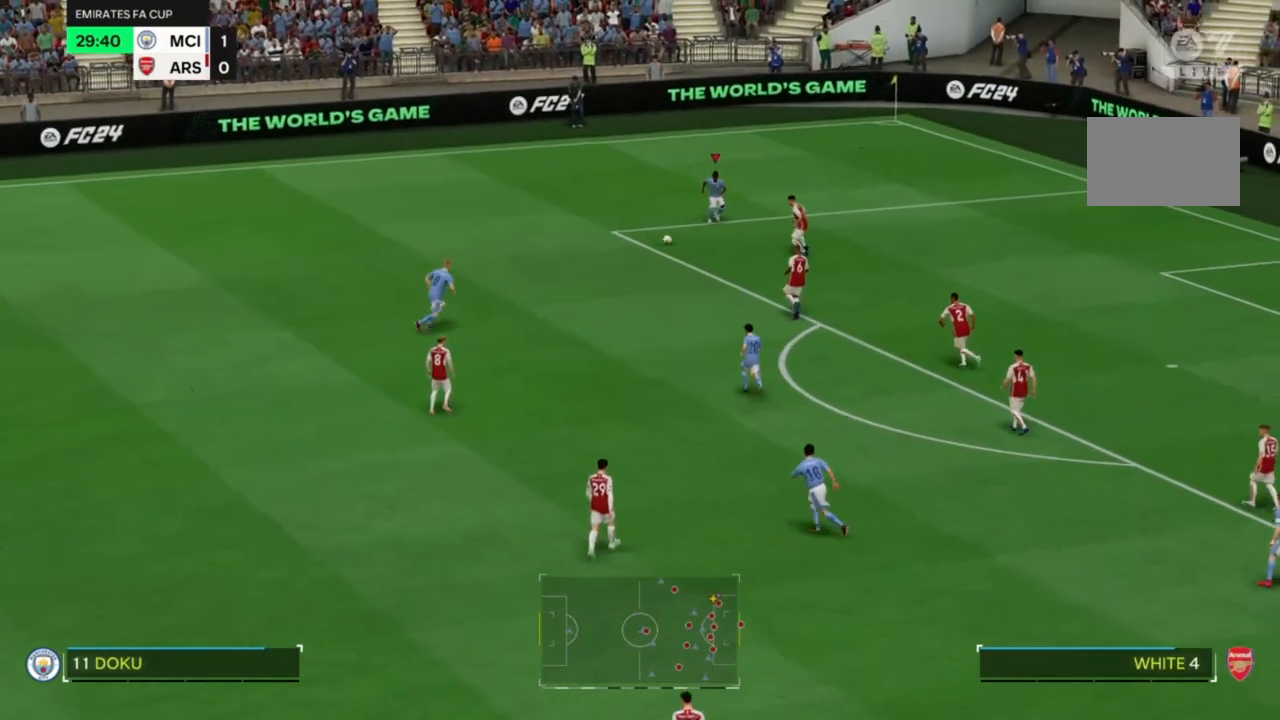
{"dt_ms": 500, "buttons": ["R2"], "left_stick": "right", "right_stick": "center", "events": []}
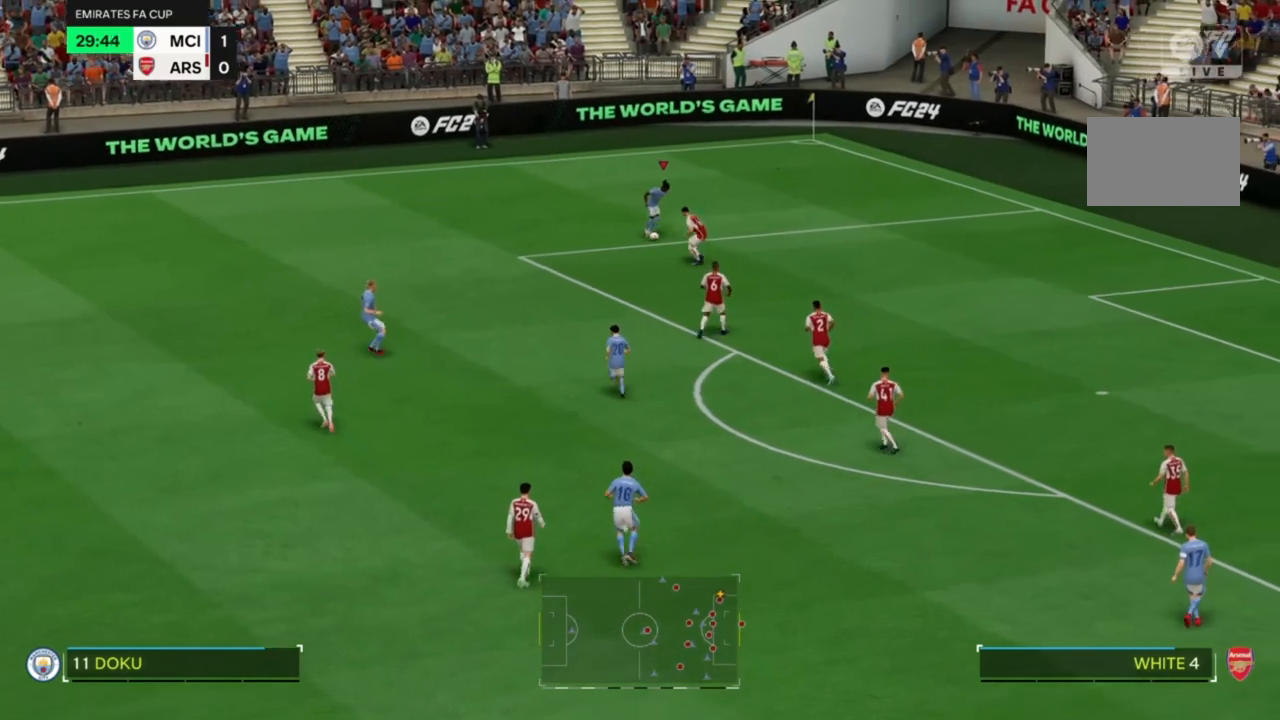
{"dt_ms": 500, "buttons": [], "left_stick": "right", "right_stick": "center"}
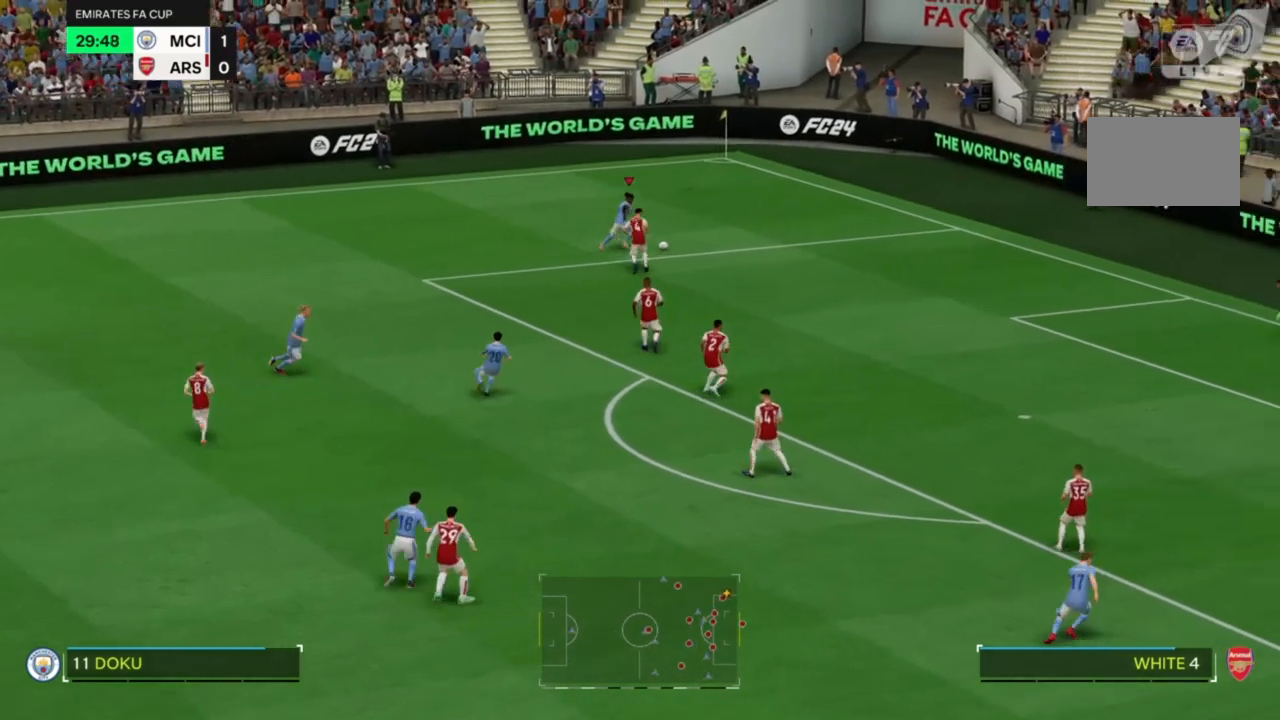
{"dt_ms": 500, "buttons": [], "left_stick": "down-right", "right_stick": "center", "events": [[33, "right_stick", "right"], [100, "right_stick", "center"], [167, "SQUARE", "down"], [167, "left_stick", "down-right"], [300, "SQUARE", "up"]]}
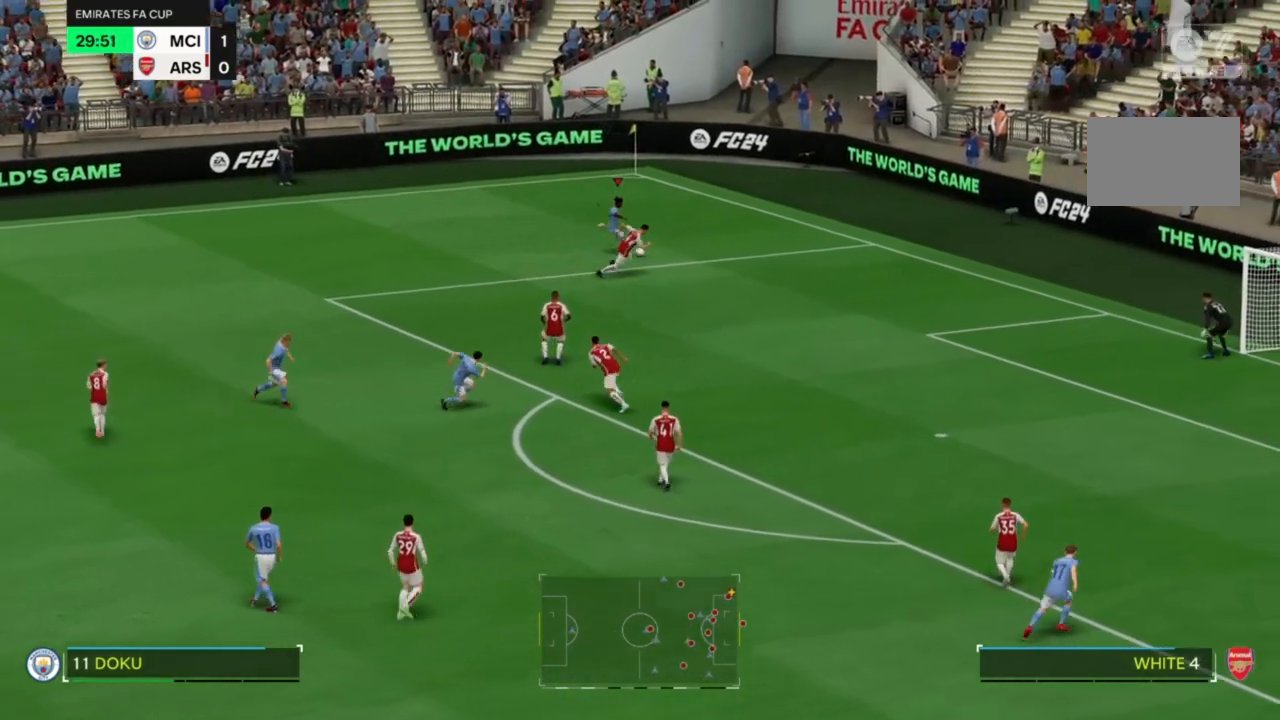
{"dt_ms": 500, "buttons": [], "left_stick": "down-right", "right_stick": "center", "events": []}
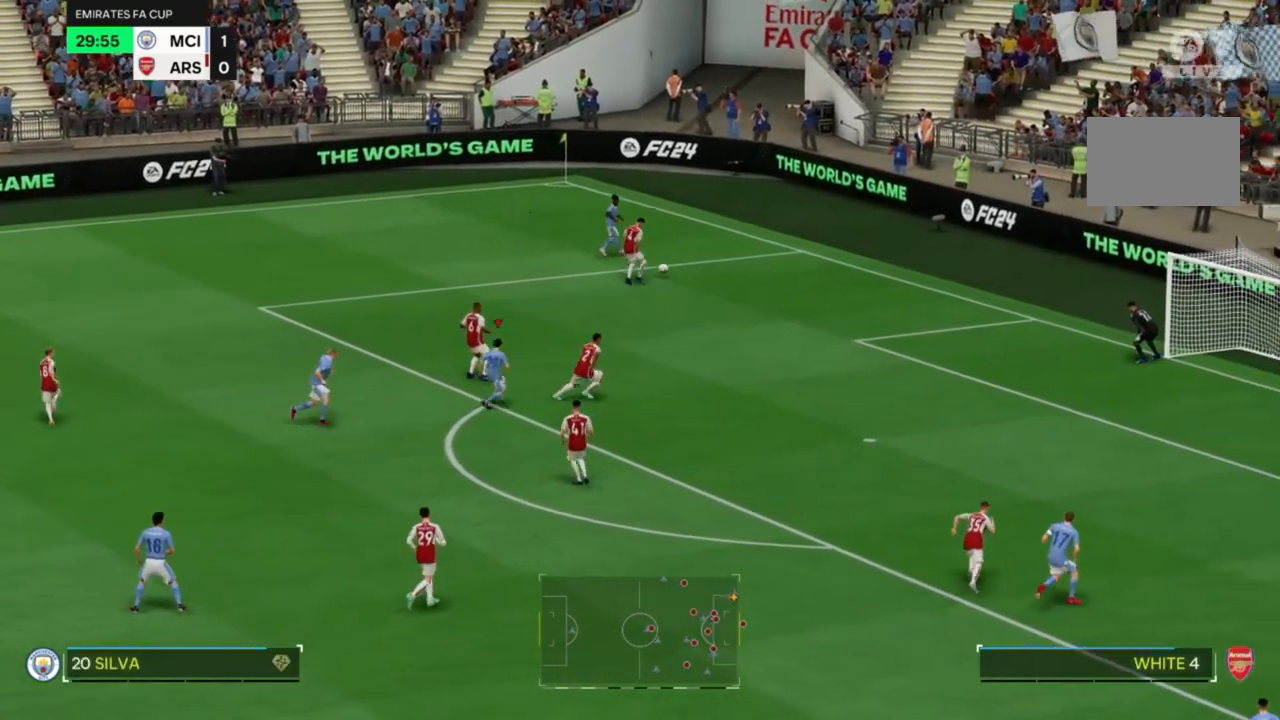
{"dt_ms": 500, "buttons": [], "left_stick": "down-right", "right_stick": "center", "events": []}
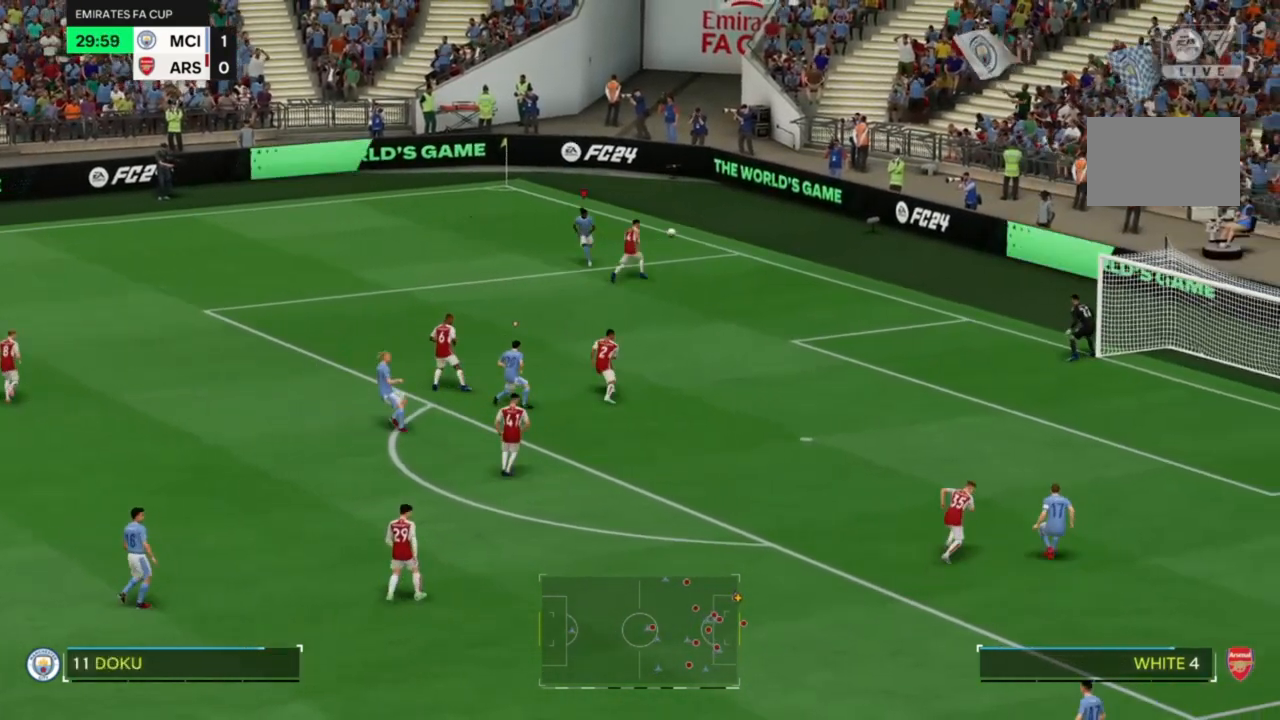
{"dt_ms": 500, "buttons": ["R2"], "left_stick": "right", "right_stick": "center", "events": [[367, "left_stick", "right"], [433, "R2", "down"]]}
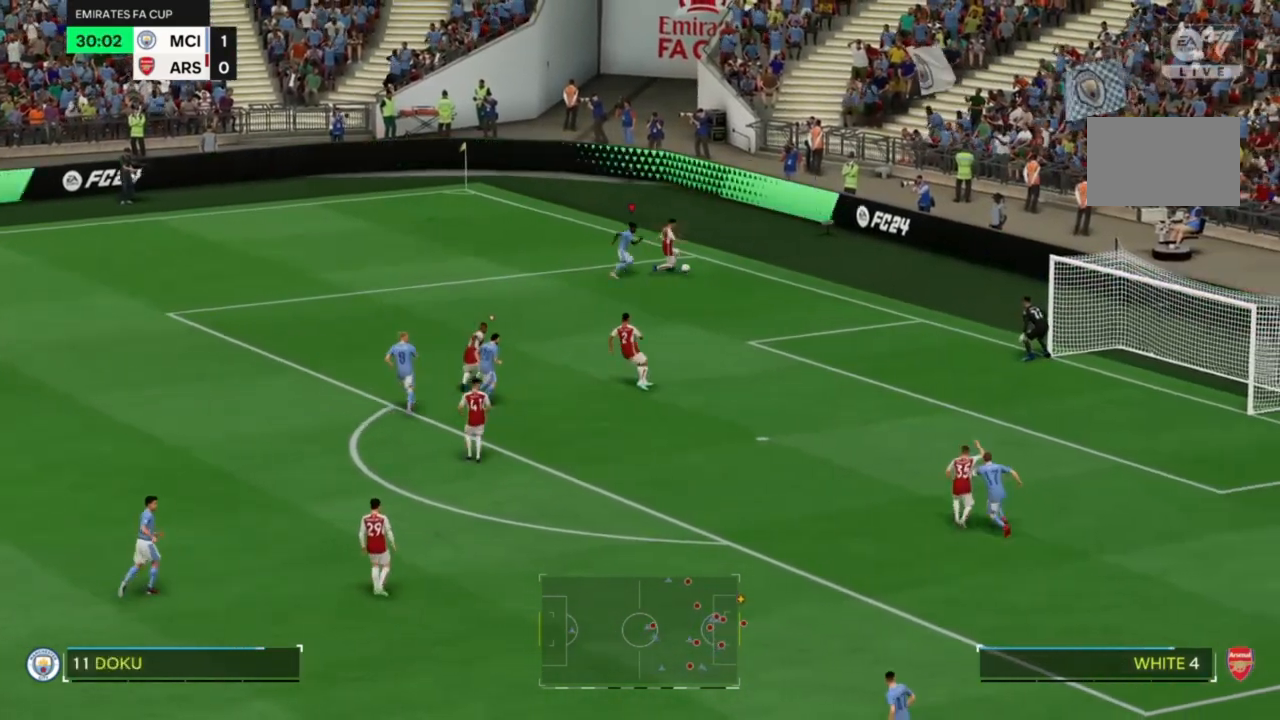
{"dt_ms": 500, "buttons": ["L2"], "left_stick": "down-right", "right_stick": "center", "events": [[133, "L2", "down"], [200, "R2", "up"], [433, "left_stick", "down-right"]]}
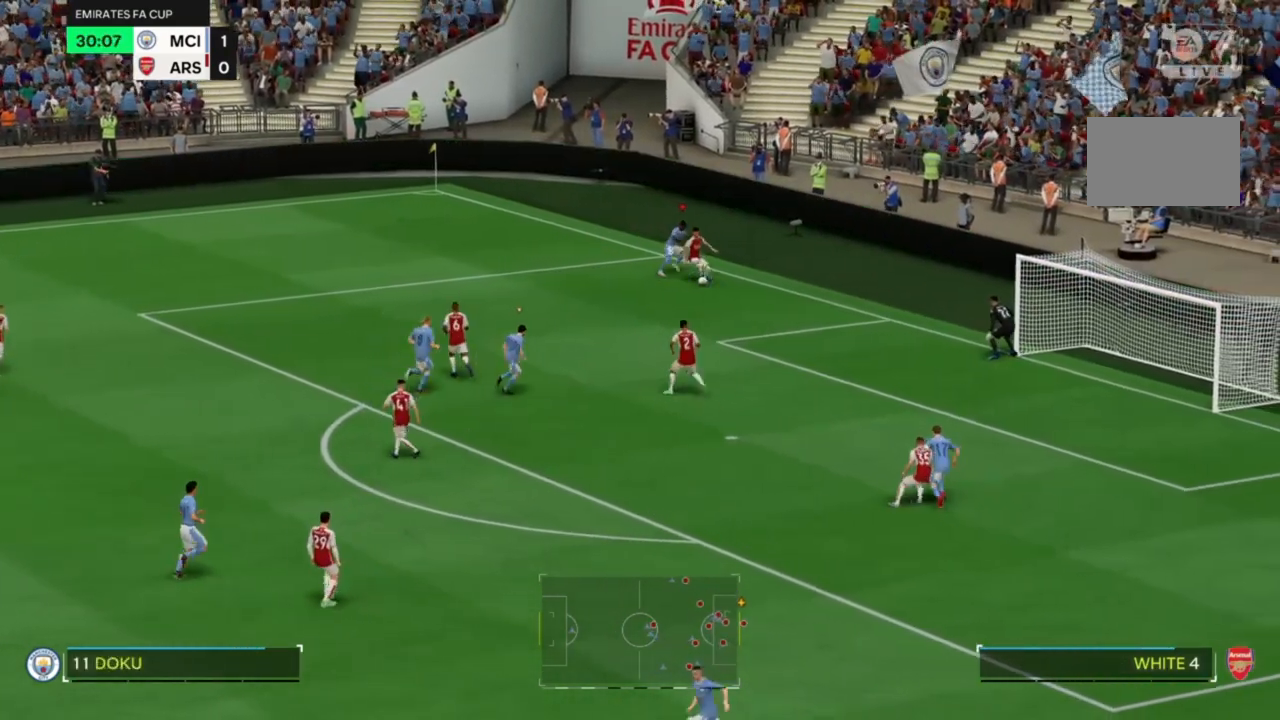
{"dt_ms": 500, "buttons": ["R2"], "left_stick": "down", "right_stick": "center", "events": [[67, "left_stick", "down"], [333, "R2", "down"], [400, "L2", "up"]]}
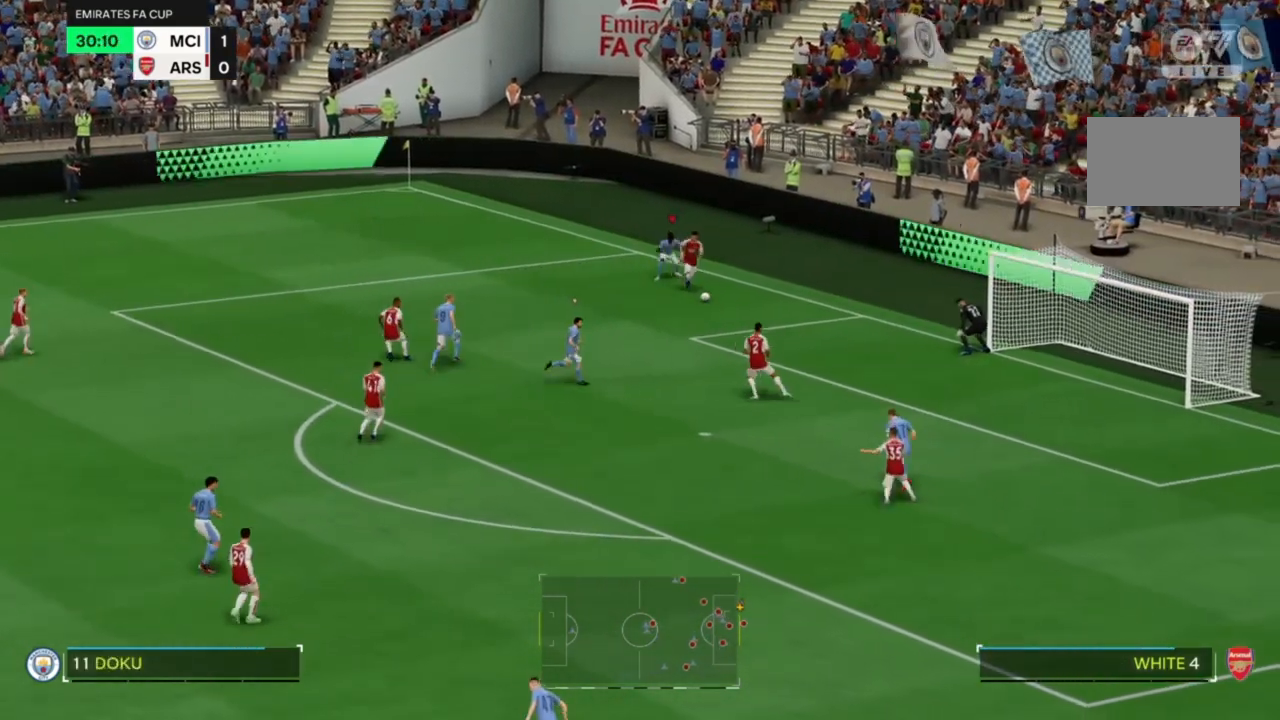
{"dt_ms": 500, "buttons": ["R2"], "left_stick": "down", "right_stick": "center", "events": []}
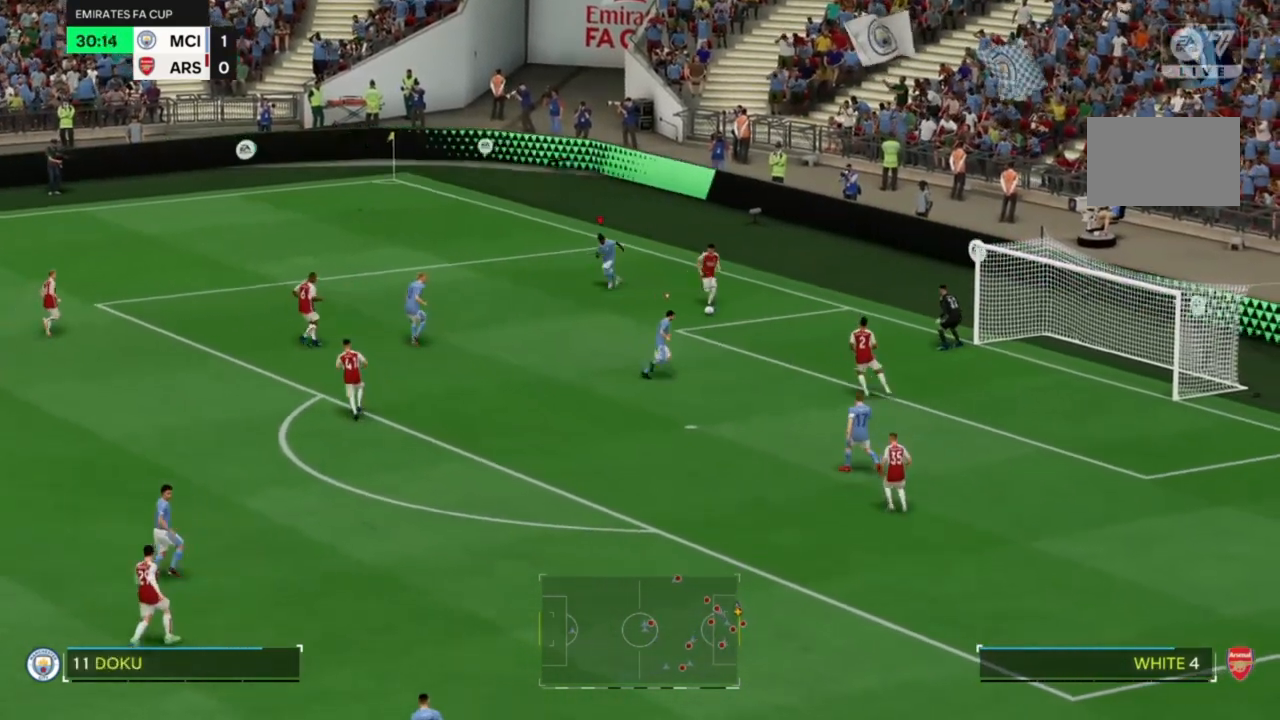
{"dt_ms": 500, "buttons": ["R2"], "left_stick": "down-right", "right_stick": "left", "events": [[67, "left_stick", "down-right"], [500, "right_stick", "left"]]}
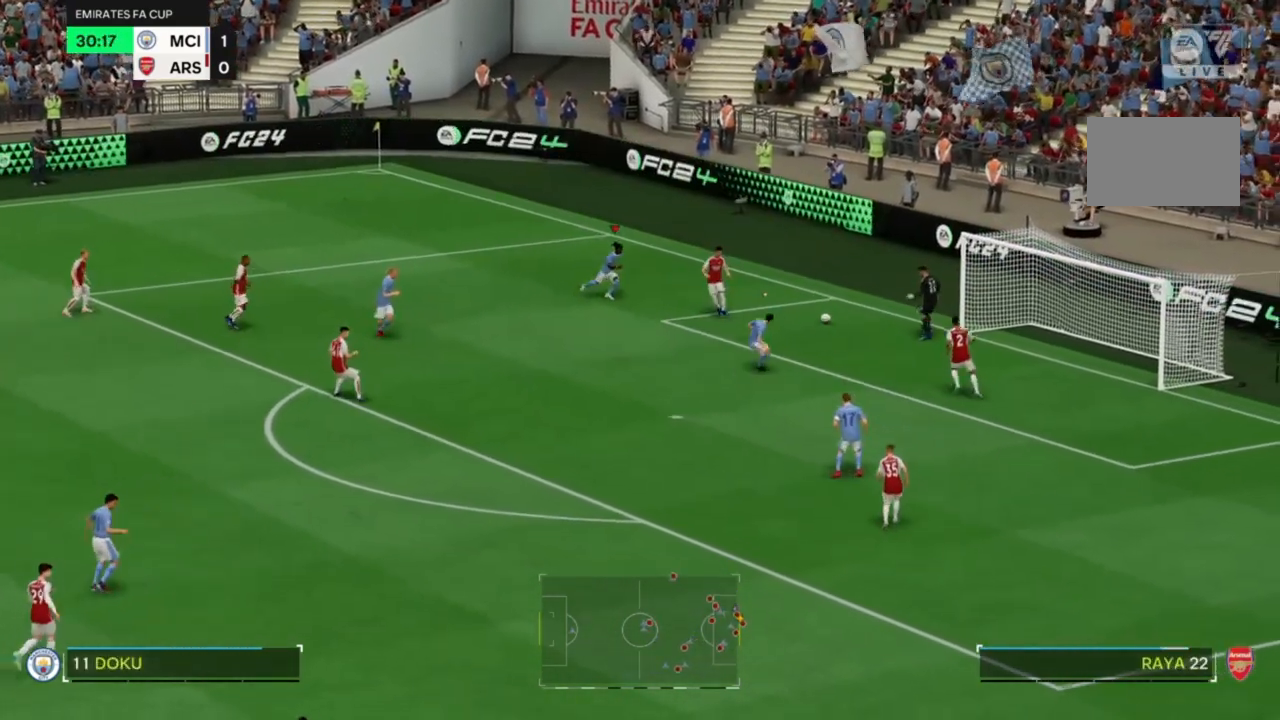
{"dt_ms": 500, "buttons": ["R2"], "left_stick": "down-right", "right_stick": "left", "events": [[167, "right_stick", "center"], [500, "right_stick", "left"]]}
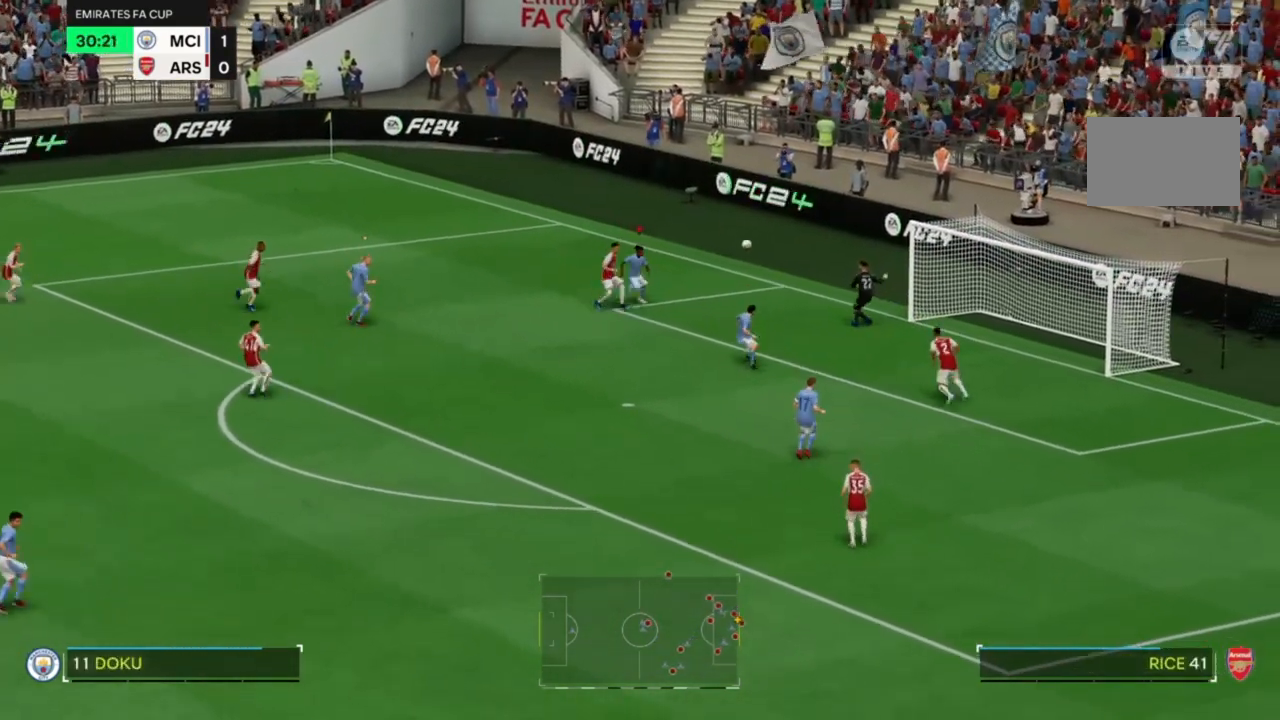
{"dt_ms": 1000, "buttons": [], "left_stick": "right", "right_stick": "center"}
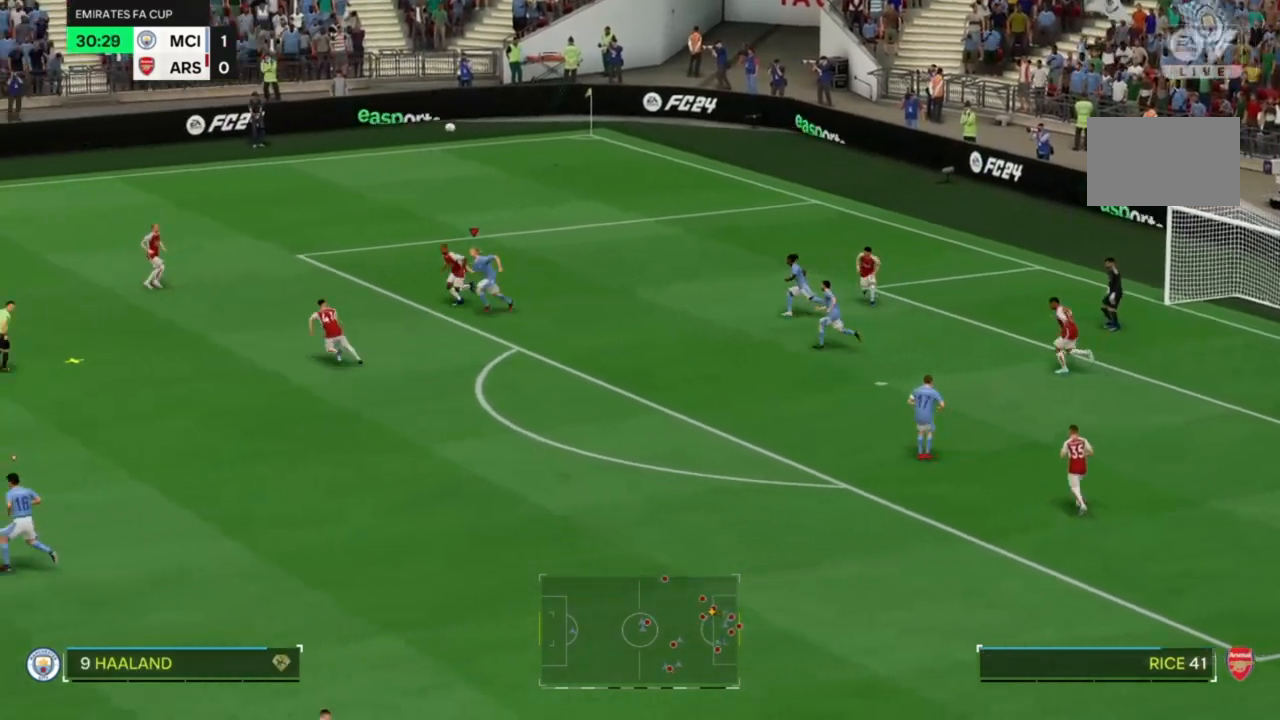
{"dt_ms": 1000, "buttons": [], "left_stick": "up-right", "right_stick": "center"}
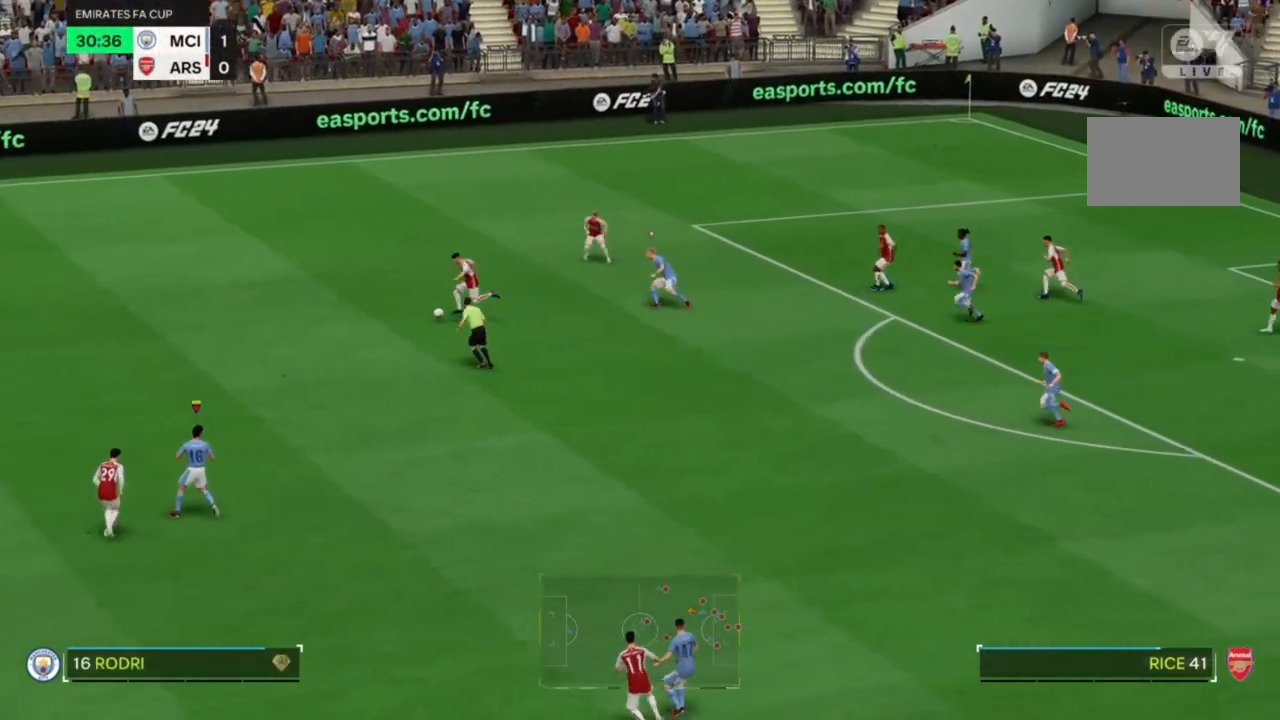
{"dt_ms": 500, "buttons": ["R2"], "left_stick": "up-right", "right_stick": "center", "events": [[167, "R2", "down"]]}
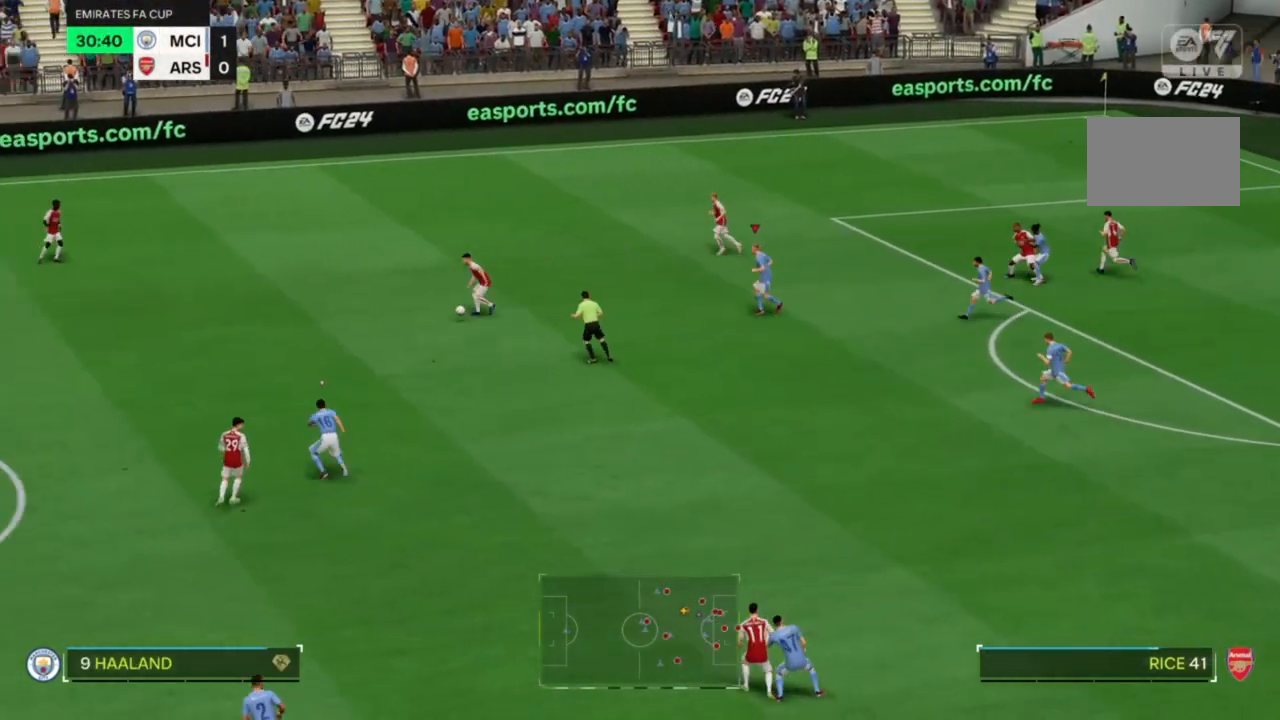
{"dt_ms": 500, "buttons": ["R2"], "left_stick": "up", "right_stick": "center", "events": [[33, "left_stick", "up"]]}
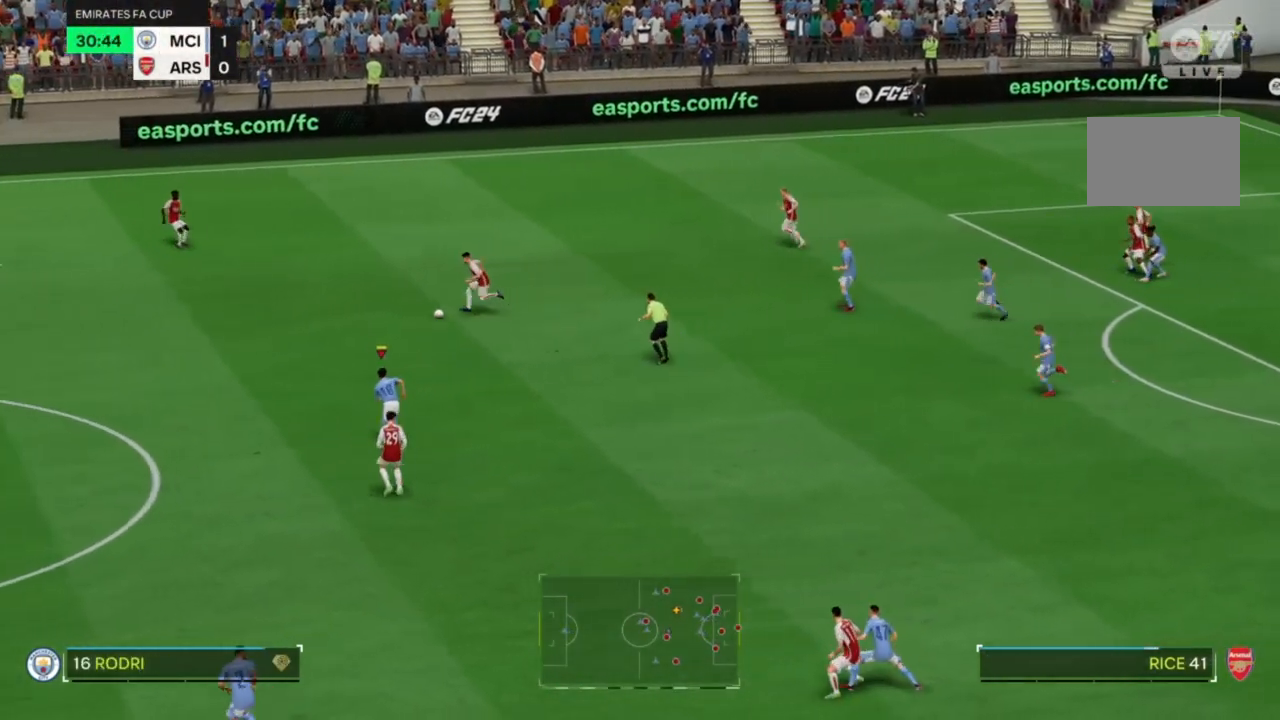
{"dt_ms": 500, "buttons": ["R2"], "left_stick": "up", "right_stick": "center", "events": []}
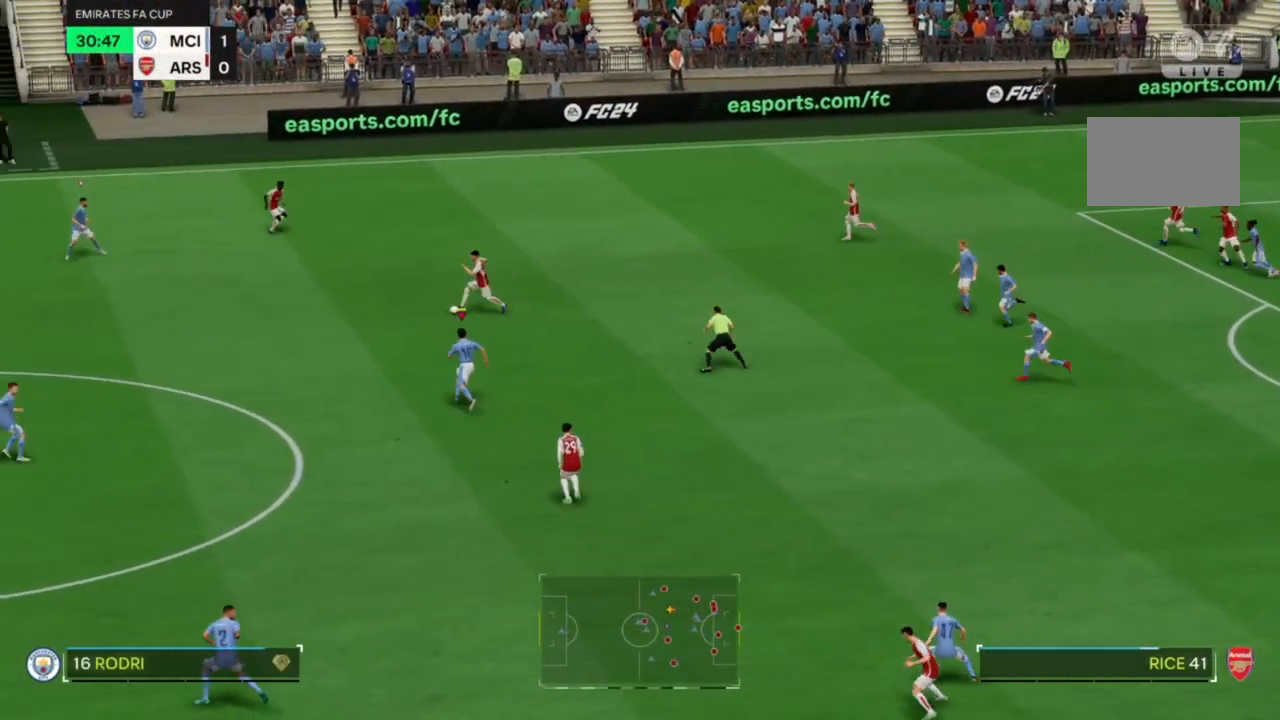
{"dt_ms": 500, "buttons": ["R2"], "left_stick": "up", "right_stick": "center"}
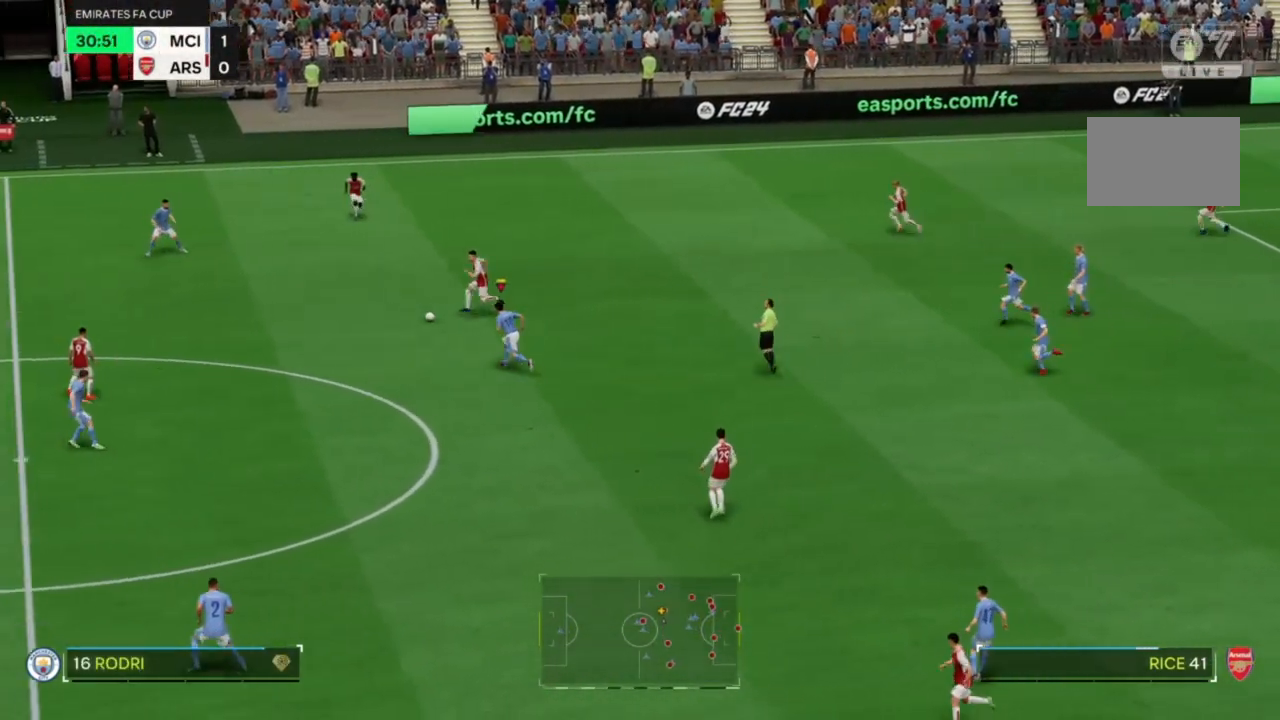
{"dt_ms": 500, "buttons": ["R2"], "left_stick": "up-right", "right_stick": "center", "events": [[233, "left_stick", "up-right"]]}
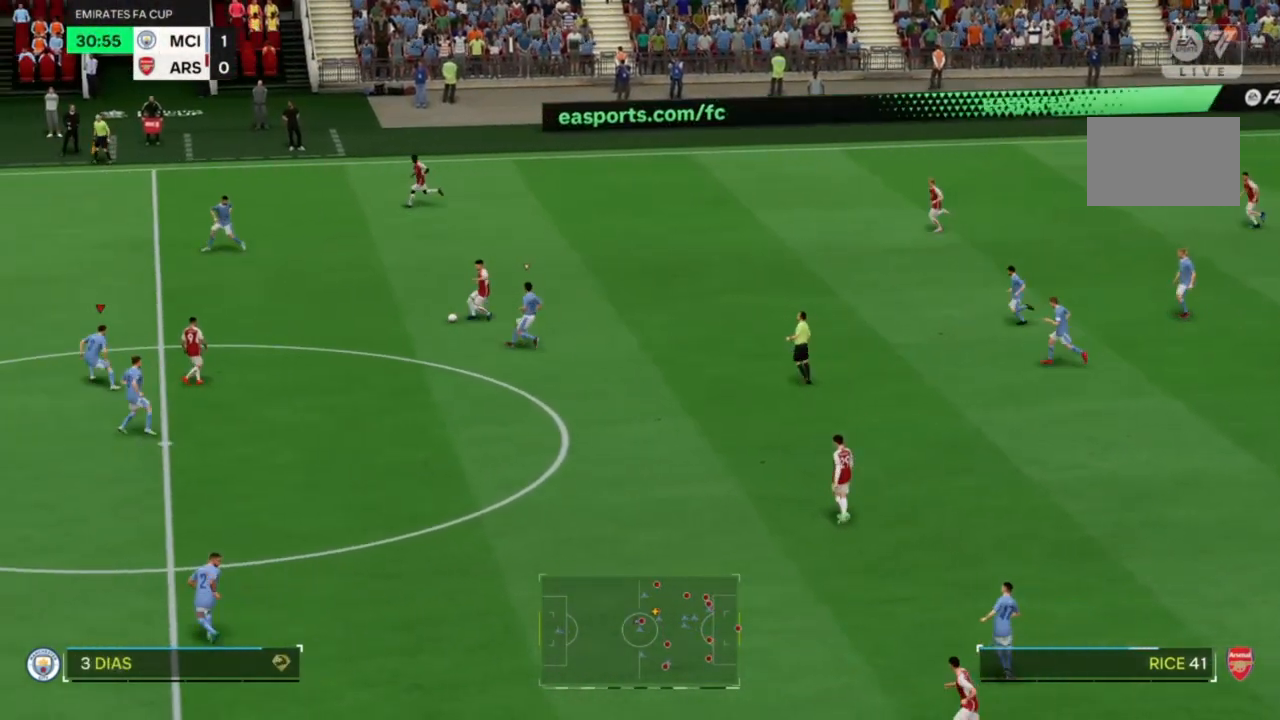
{"dt_ms": 500, "buttons": ["R2"], "left_stick": "right", "right_stick": "center", "events": [[367, "left_stick", "right"]]}
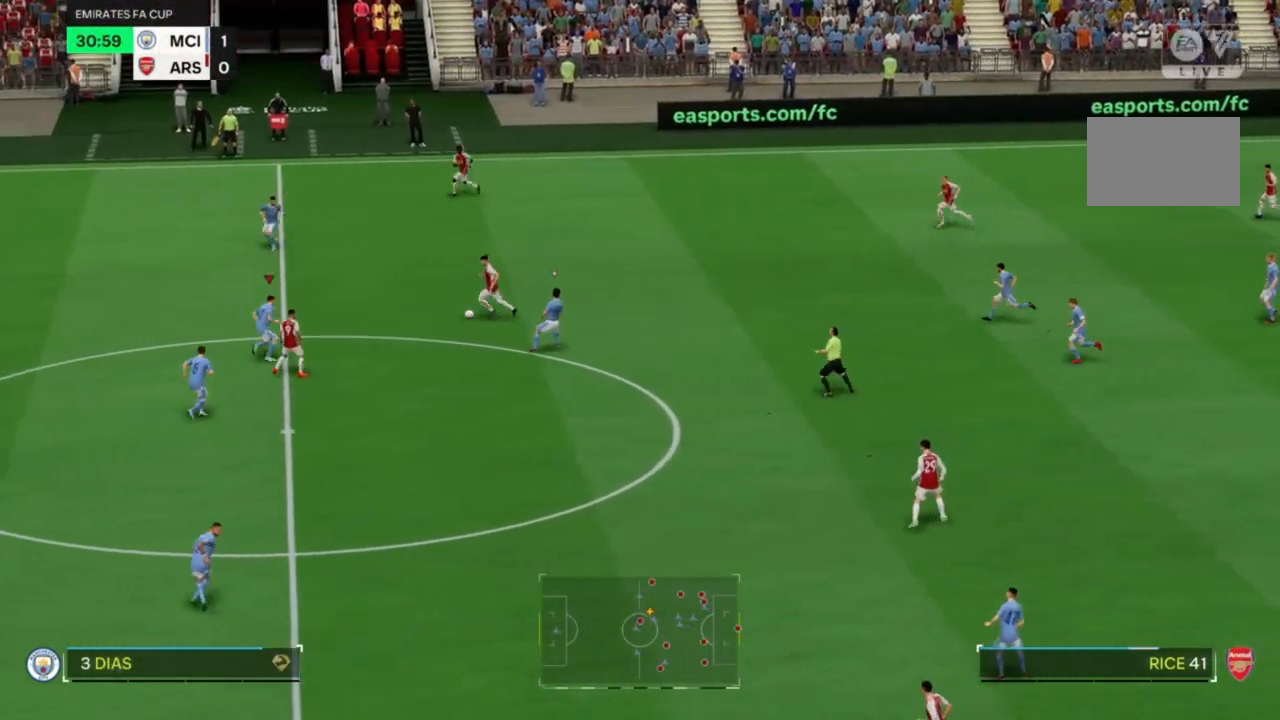
{"dt_ms": 500, "buttons": ["CIRCLE", "L2", "R2"], "left_stick": "up", "right_stick": "center", "events": [[267, "L2", "down"], [267, "left_stick", "up"], [333, "CIRCLE", "down"]]}
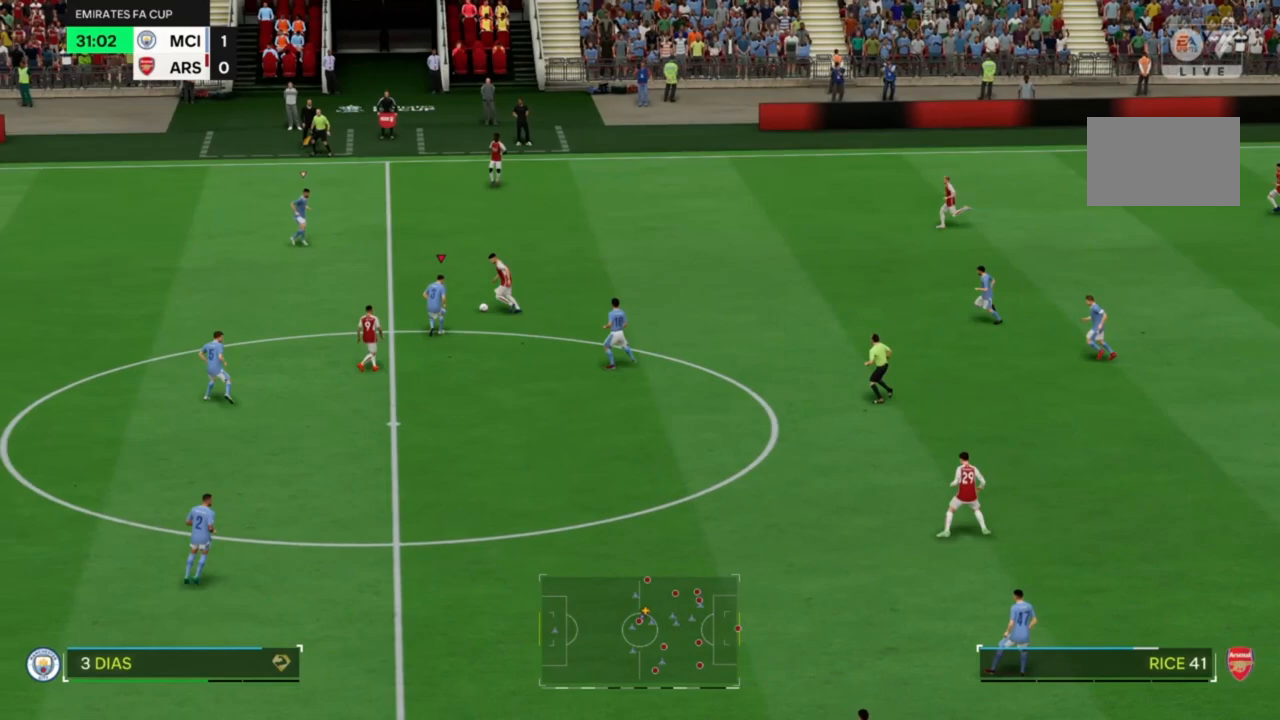
{"dt_ms": 500, "buttons": ["R2"], "left_stick": "up-right", "right_stick": "center", "events": [[33, "CIRCLE", "up"], [233, "L2", "up"], [467, "left_stick", "up-right"]]}
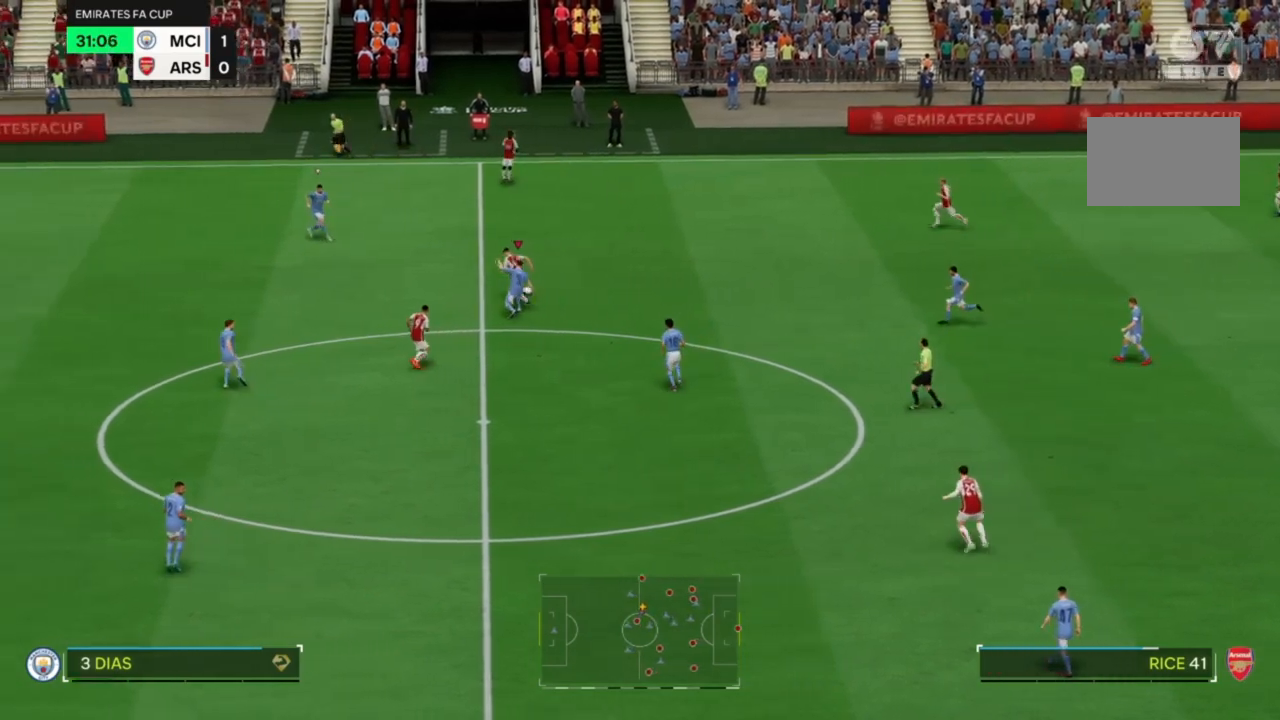
{"dt_ms": 500, "buttons": ["R2"], "left_stick": "right", "right_stick": "center", "events": [[400, "left_stick", "up"], [500, "left_stick", "right"]]}
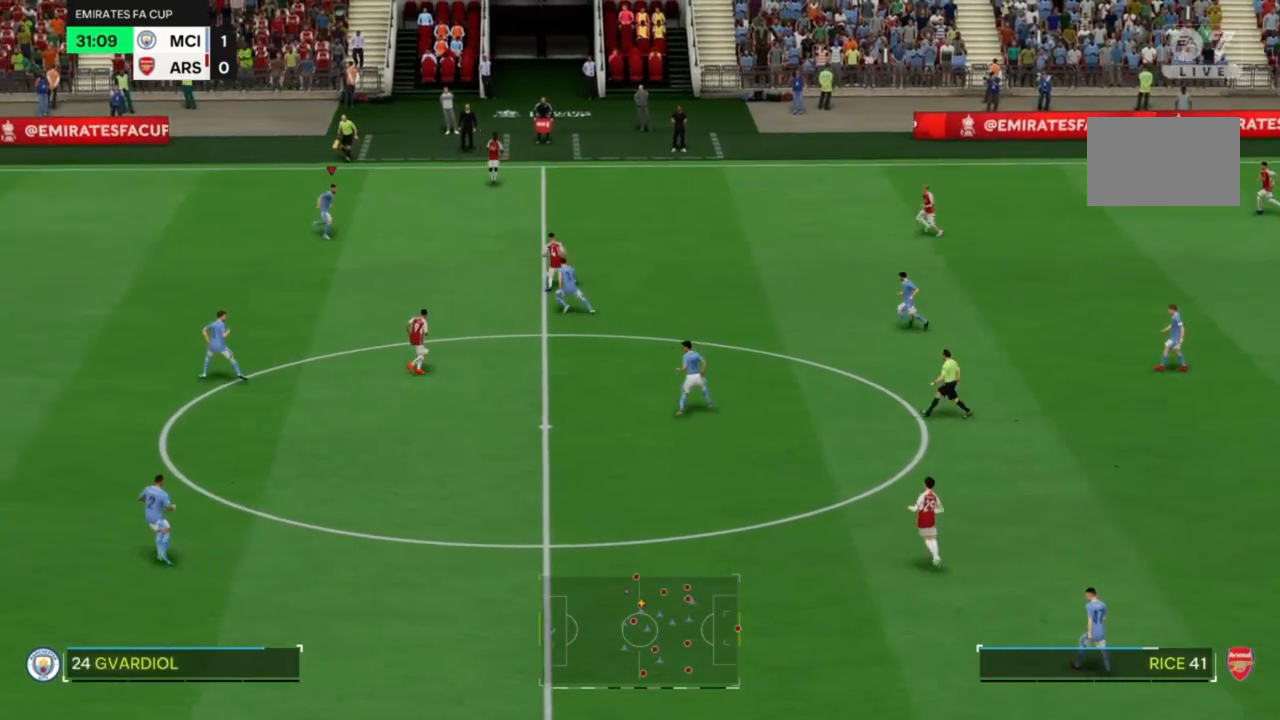
{"dt_ms": 500, "buttons": ["R2"], "left_stick": "right", "right_stick": "center", "events": []}
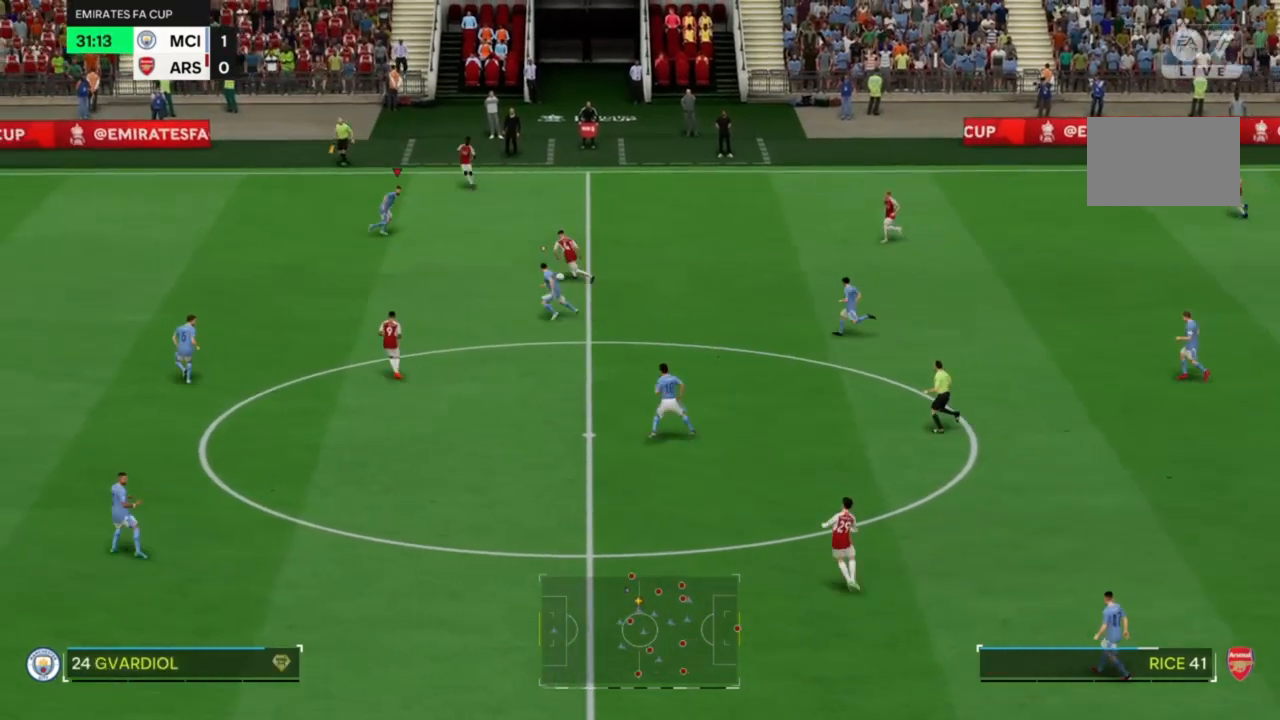
{"dt_ms": 500, "buttons": ["R2"], "left_stick": "down", "right_stick": "center", "events": [[133, "left_stick", "down-right"], [267, "L2", "down"], [300, "left_stick", "down"], [433, "L2", "up"]]}